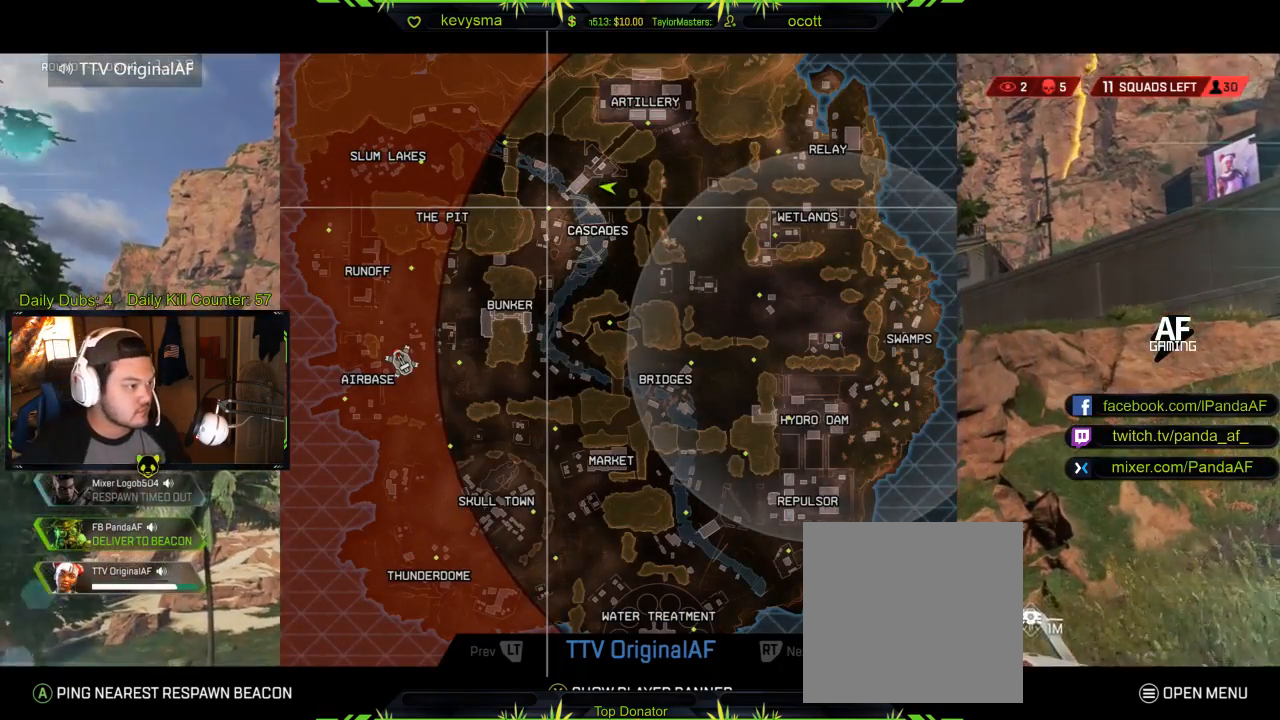
Gameplay with a controller (Xbox layout); each line is a JSON object with the inputs held at the frame after it. "events" lists button and stick changes between this image and that frame as [ms after this image, input, new state], when the widget could be followed in between.
{"buttons": [], "left_stick": "center", "right_stick": "right", "events": [[317, "right_stick", "right"]]}
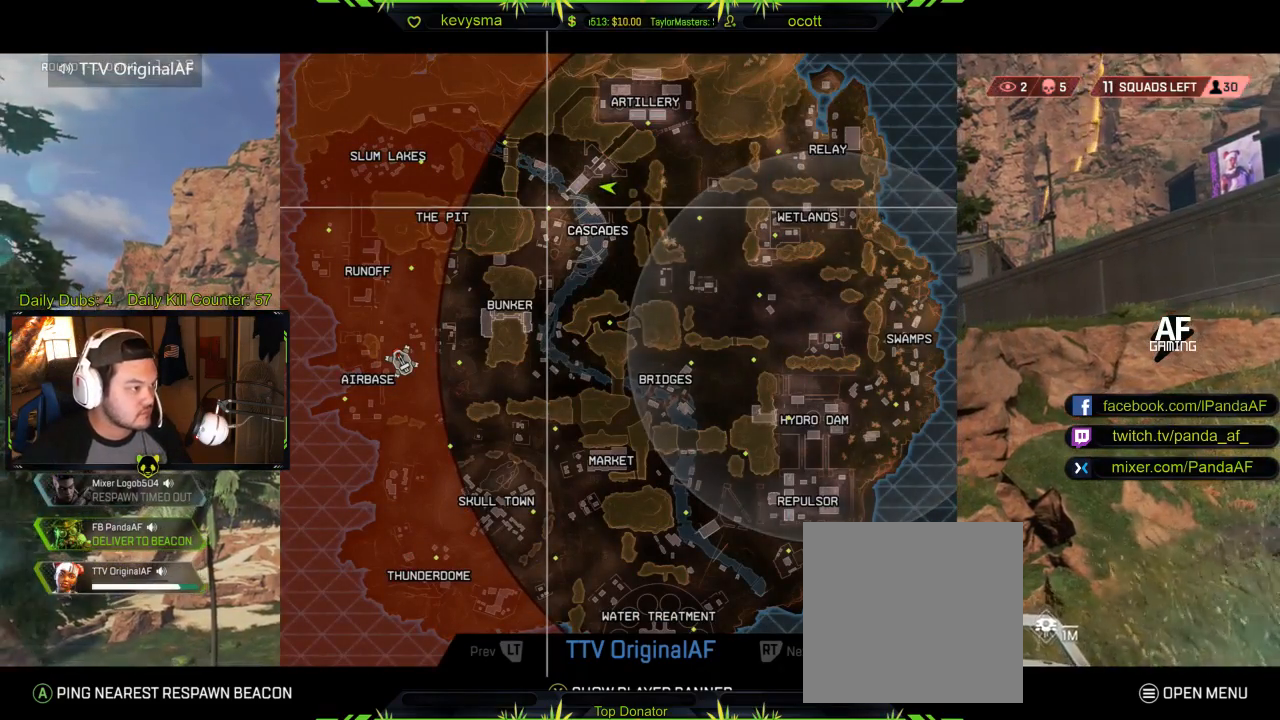
{"buttons": [], "left_stick": "right", "right_stick": "center", "events": [[17, "right_stick", "center"], [167, "right_stick", "right"], [267, "left_stick", "right"], [300, "right_stick", "center"]]}
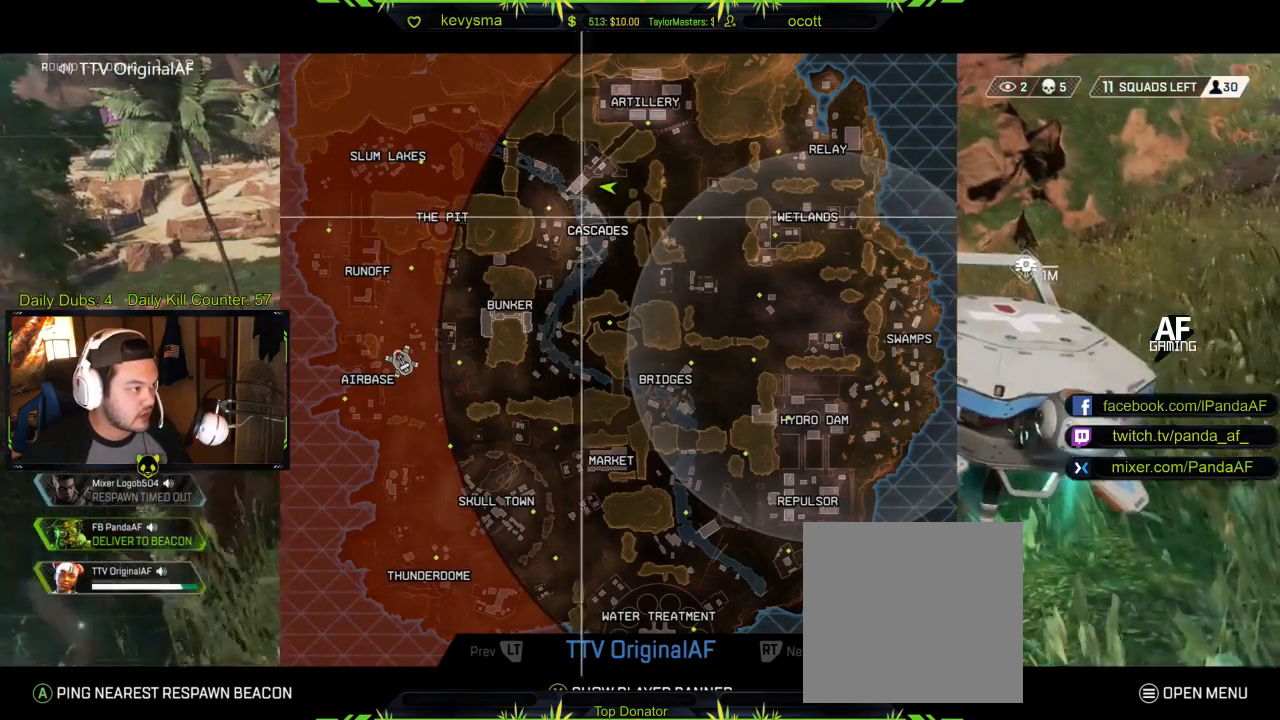
{"buttons": [], "left_stick": "right", "right_stick": "center", "events": [[217, "left_stick", "center"], [400, "left_stick", "right"]]}
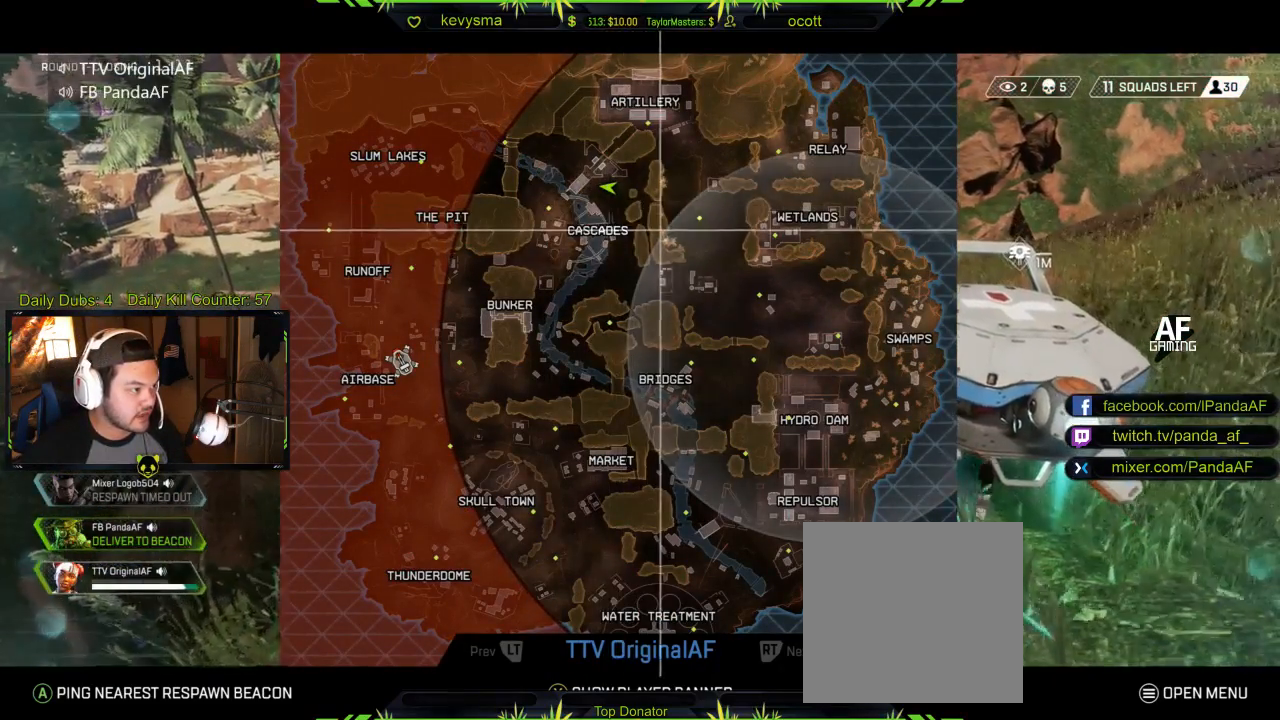
{"buttons": [], "left_stick": "center", "right_stick": "center", "events": [[133, "left_stick", "center"], [150, "R1", "down"], [333, "R1", "up"]]}
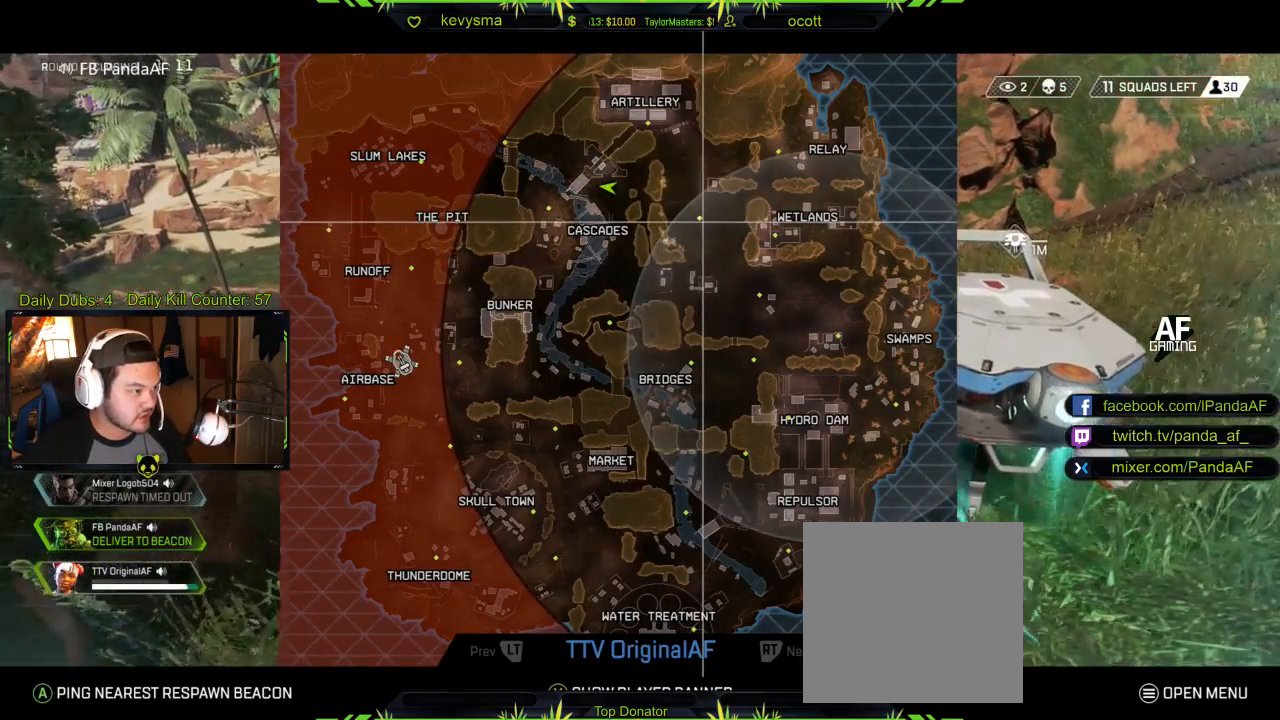
{"buttons": [], "left_stick": "center", "right_stick": "center", "events": [[283, "R1", "down"], [433, "R1", "up"]]}
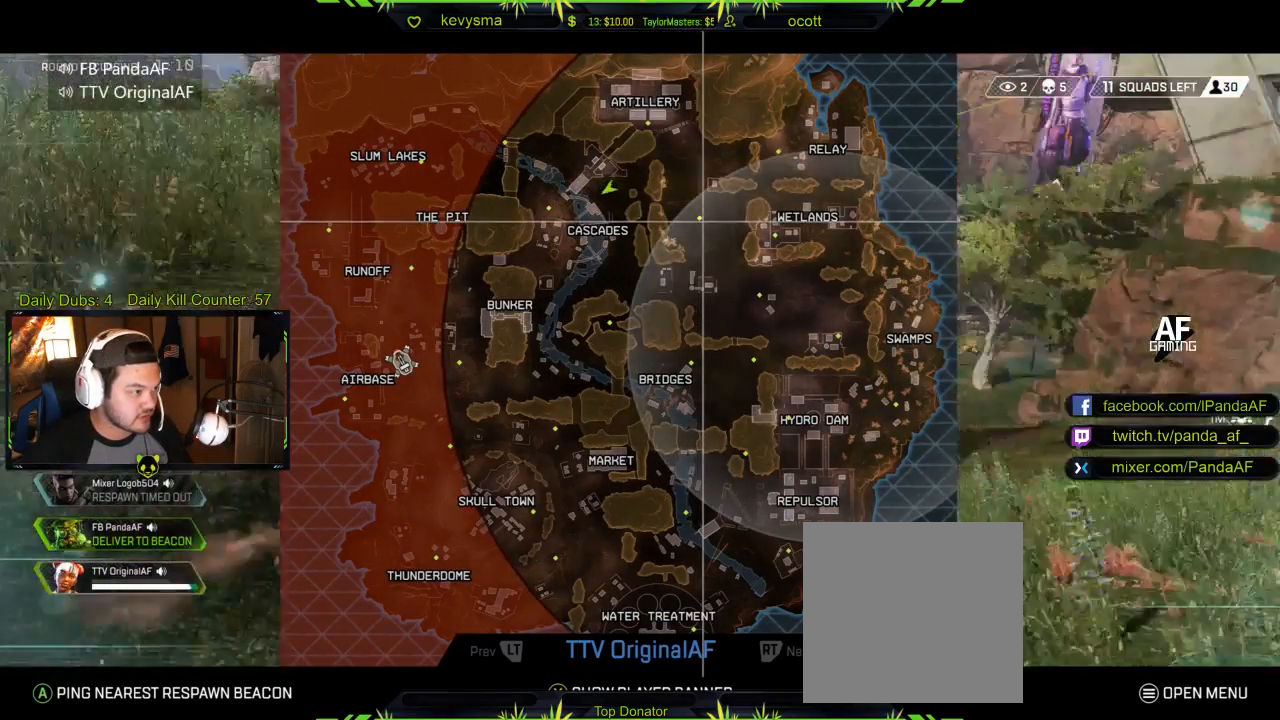
{"buttons": [], "left_stick": "center", "right_stick": "center", "events": [[50, "left_stick", "left"], [133, "left_stick", "center"]]}
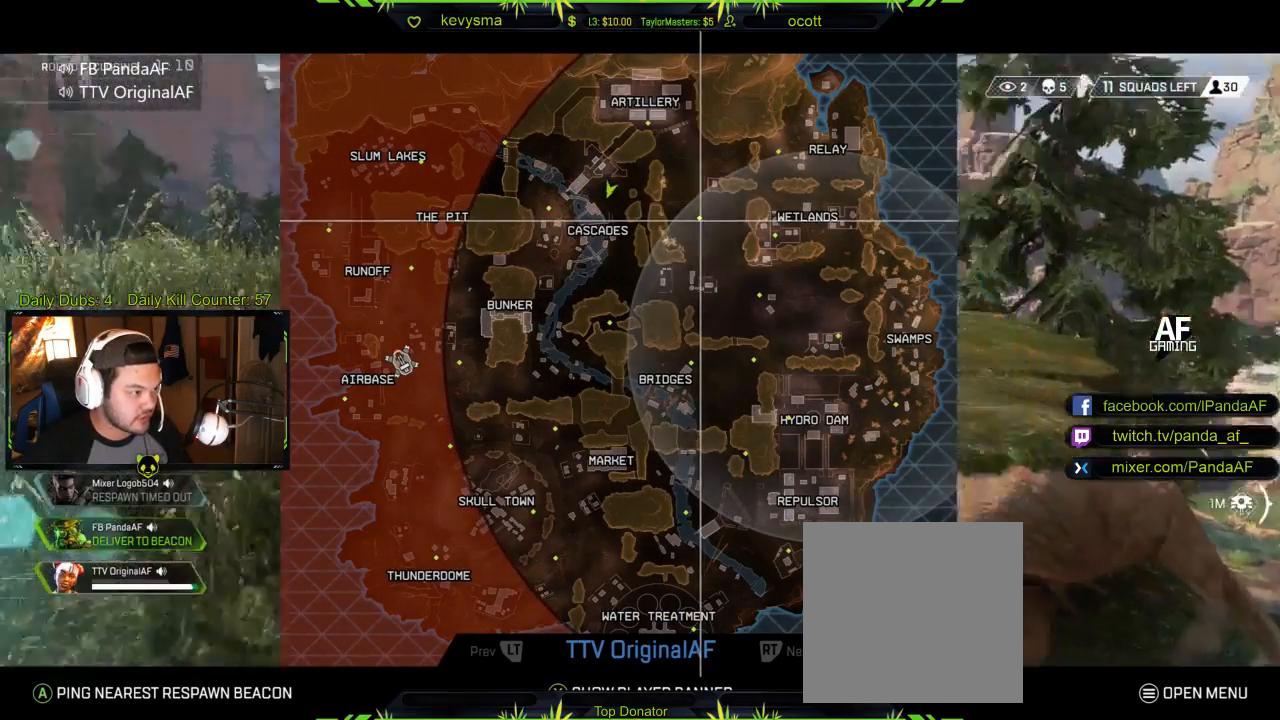
{"buttons": [], "left_stick": "center", "right_stick": "center", "events": []}
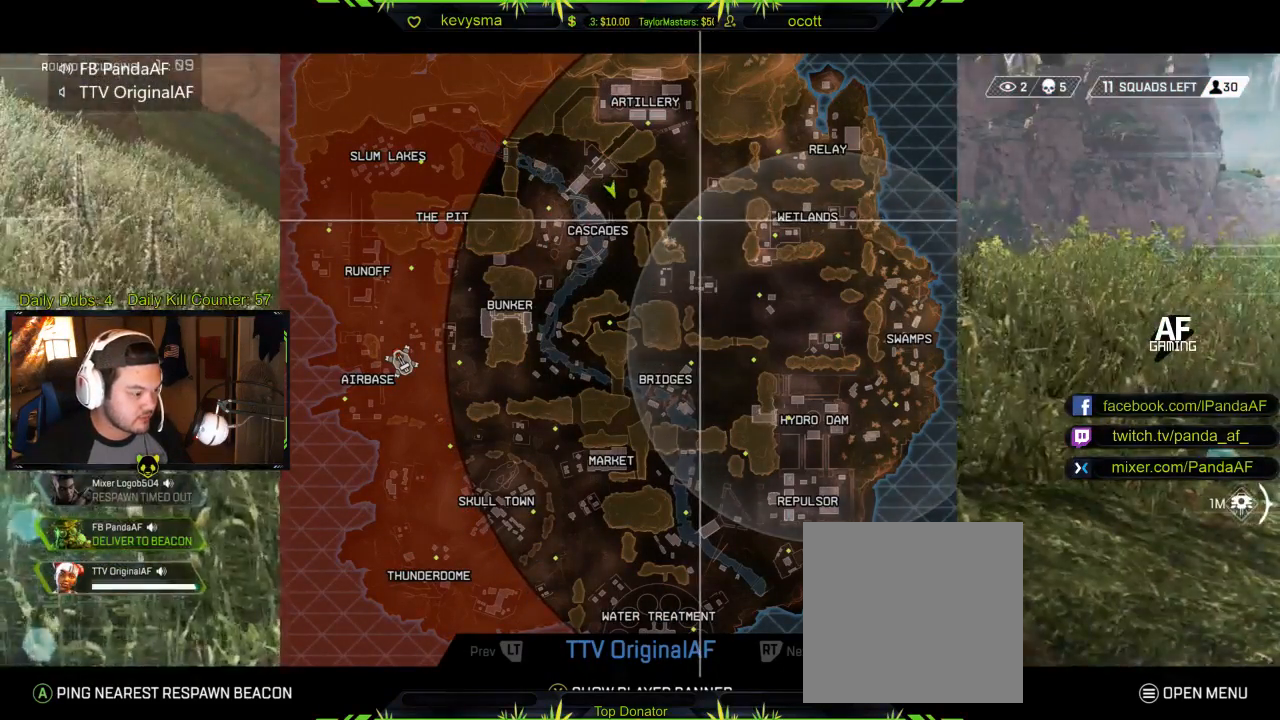
{"buttons": [], "left_stick": "center", "right_stick": "center", "events": [[83, "A", "down"], [200, "A", "up"]]}
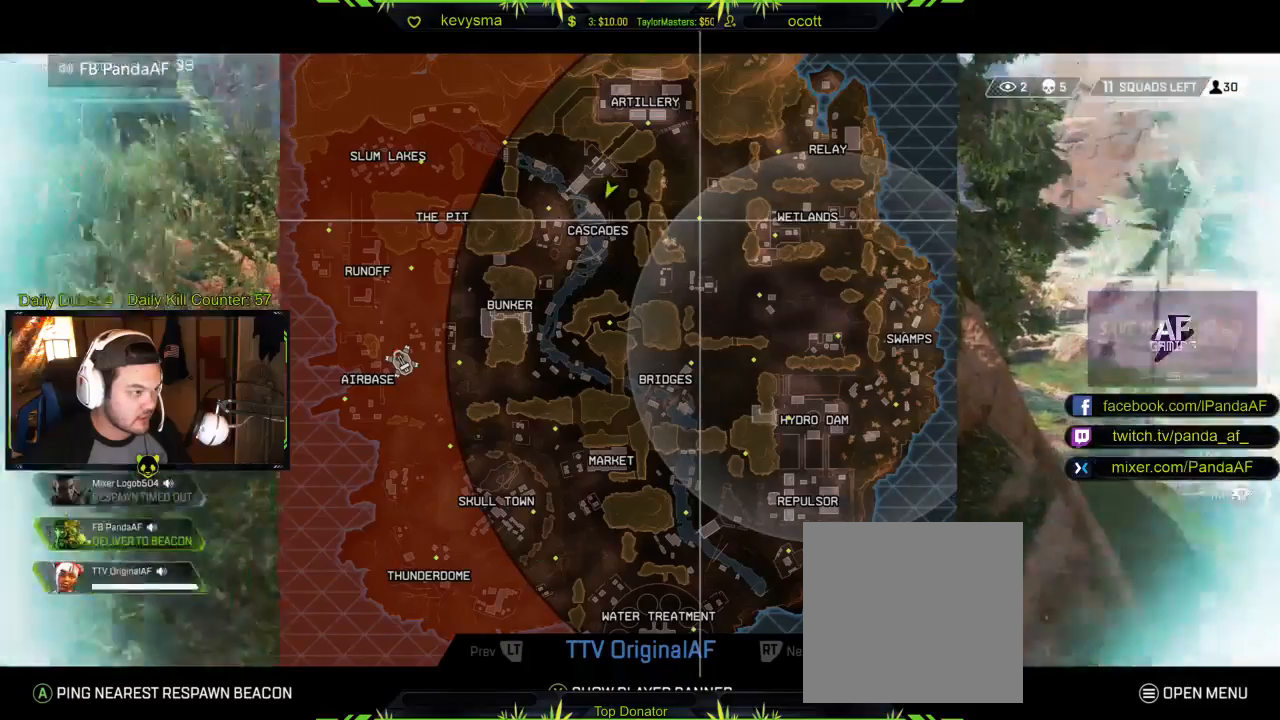
{"buttons": [], "left_stick": "center", "right_stick": "center", "events": []}
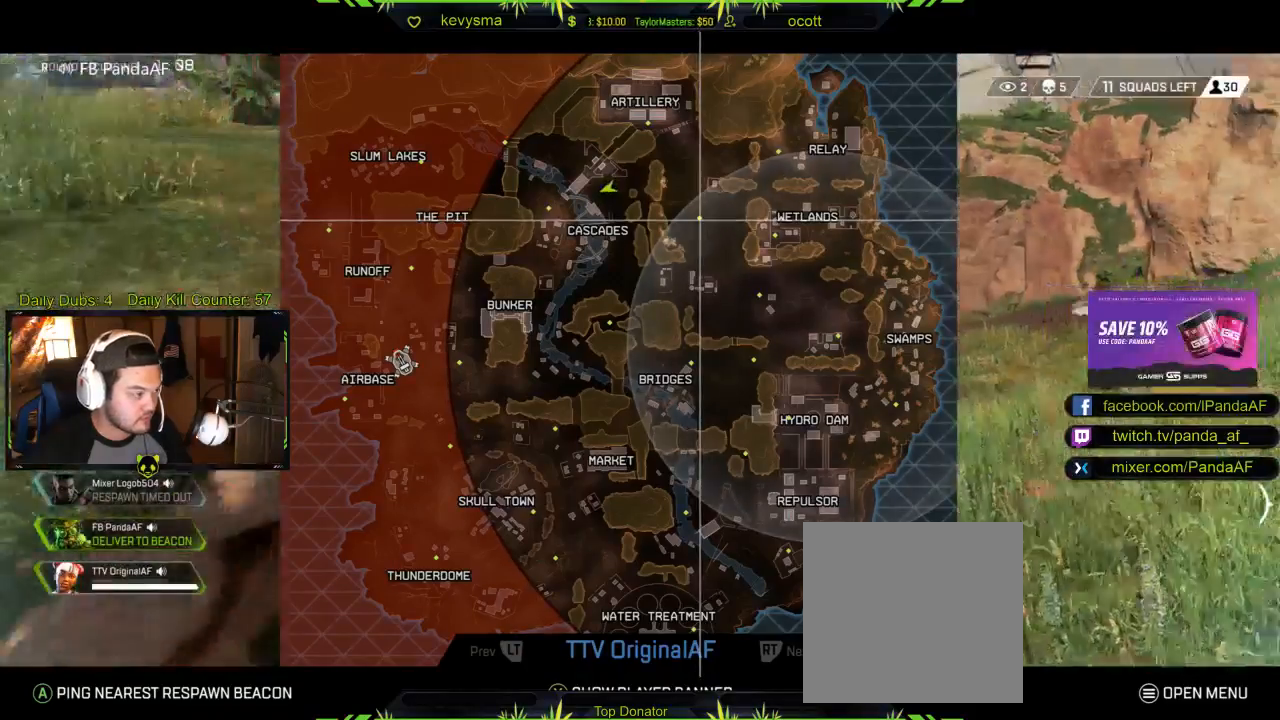
{"buttons": [], "left_stick": "center", "right_stick": "center", "events": [[283, "A", "down"], [433, "A", "up"]]}
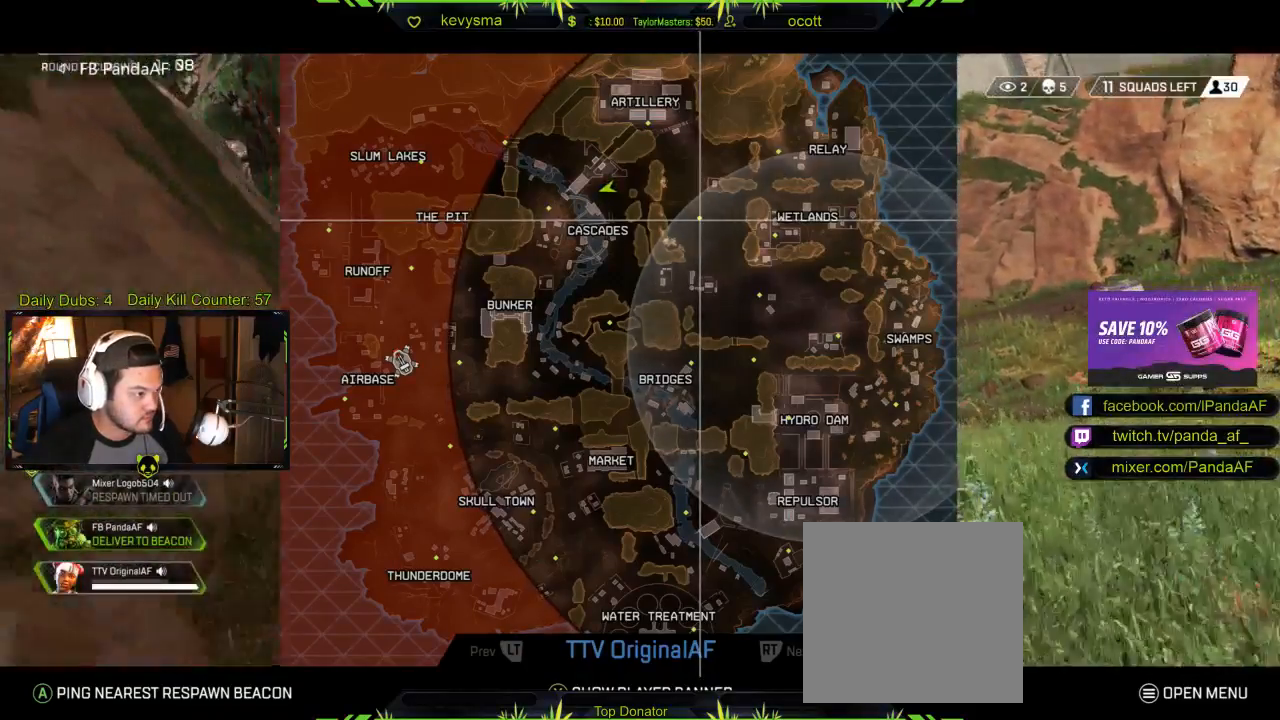
{"buttons": [], "left_stick": "center", "right_stick": "center", "events": [[233, "B", "down"], [367, "B", "up"]]}